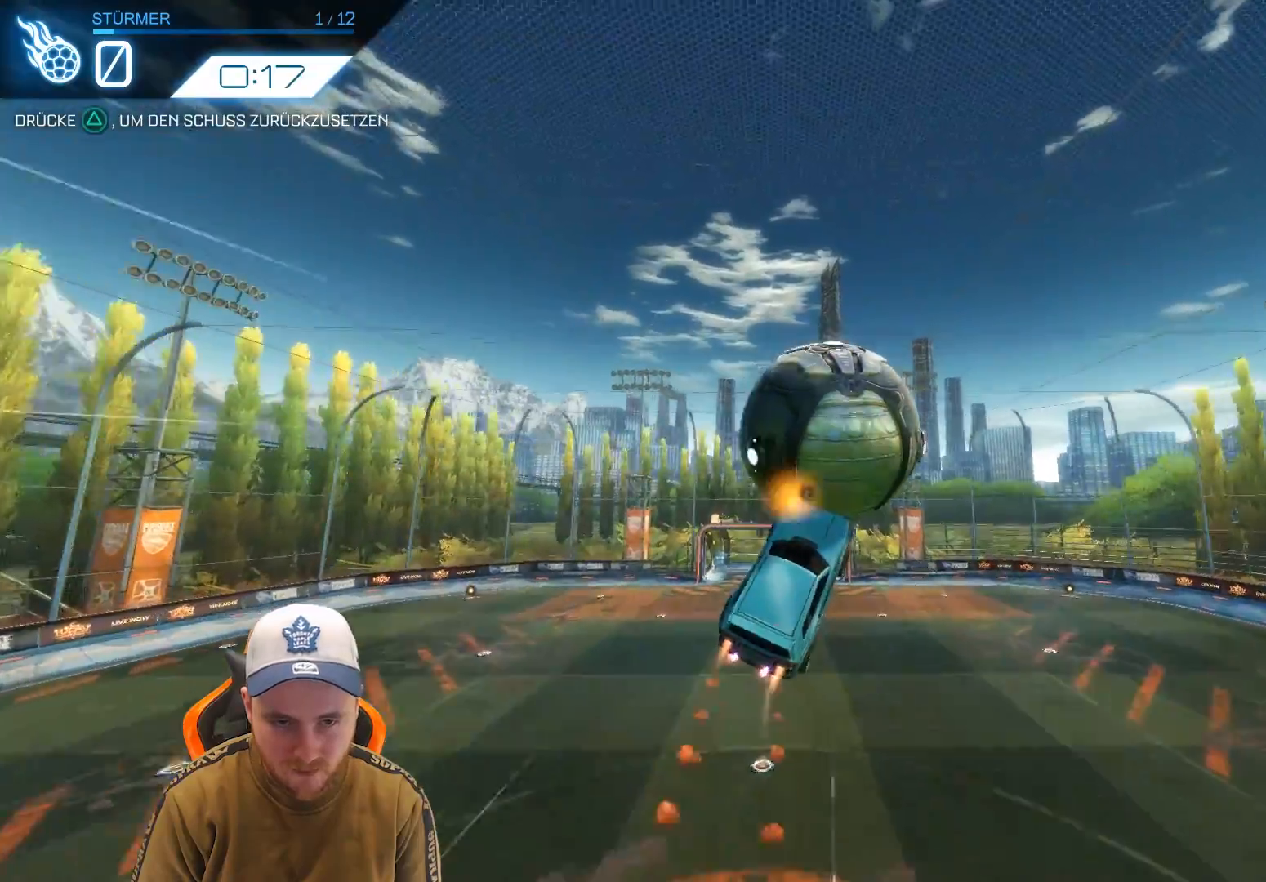
Gameplay with a controller (PlayStation layout); each line is a JSON object with the inputs held at the frame after it. "events" lists button and stick changes between this image and that frame as [ms after this image, input, new state], when the widget could be followed in between. Not read: right_stick.
{"buttons": ["R1", "R2"], "left_stick": "up-left", "events": [[167, "left_stick", "up-right"], [283, "left_stick", "center"], [450, "left_stick", "up-left"]]}
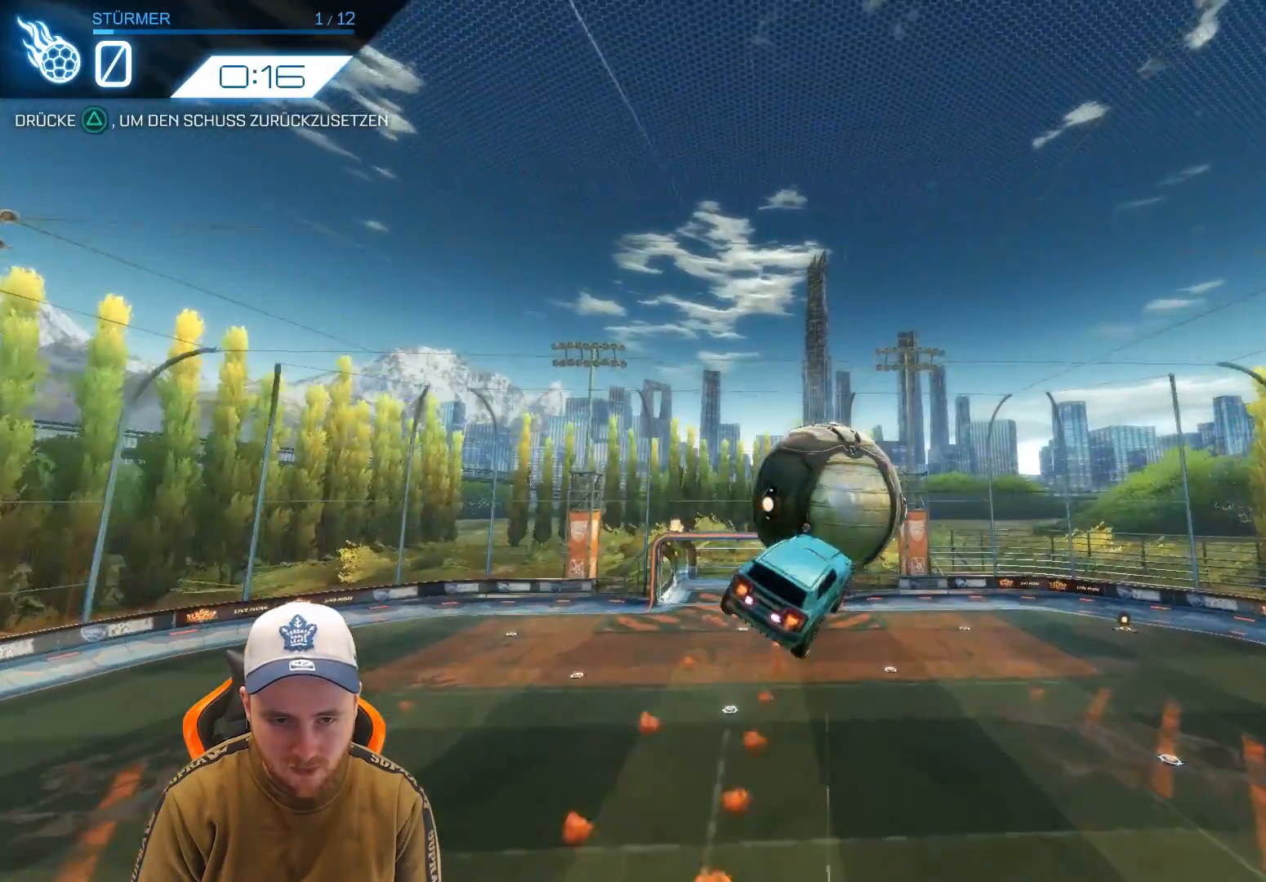
{"buttons": ["R1", "R2"], "left_stick": "down", "events": [[100, "left_stick", "center"], [400, "left_stick", "down"]]}
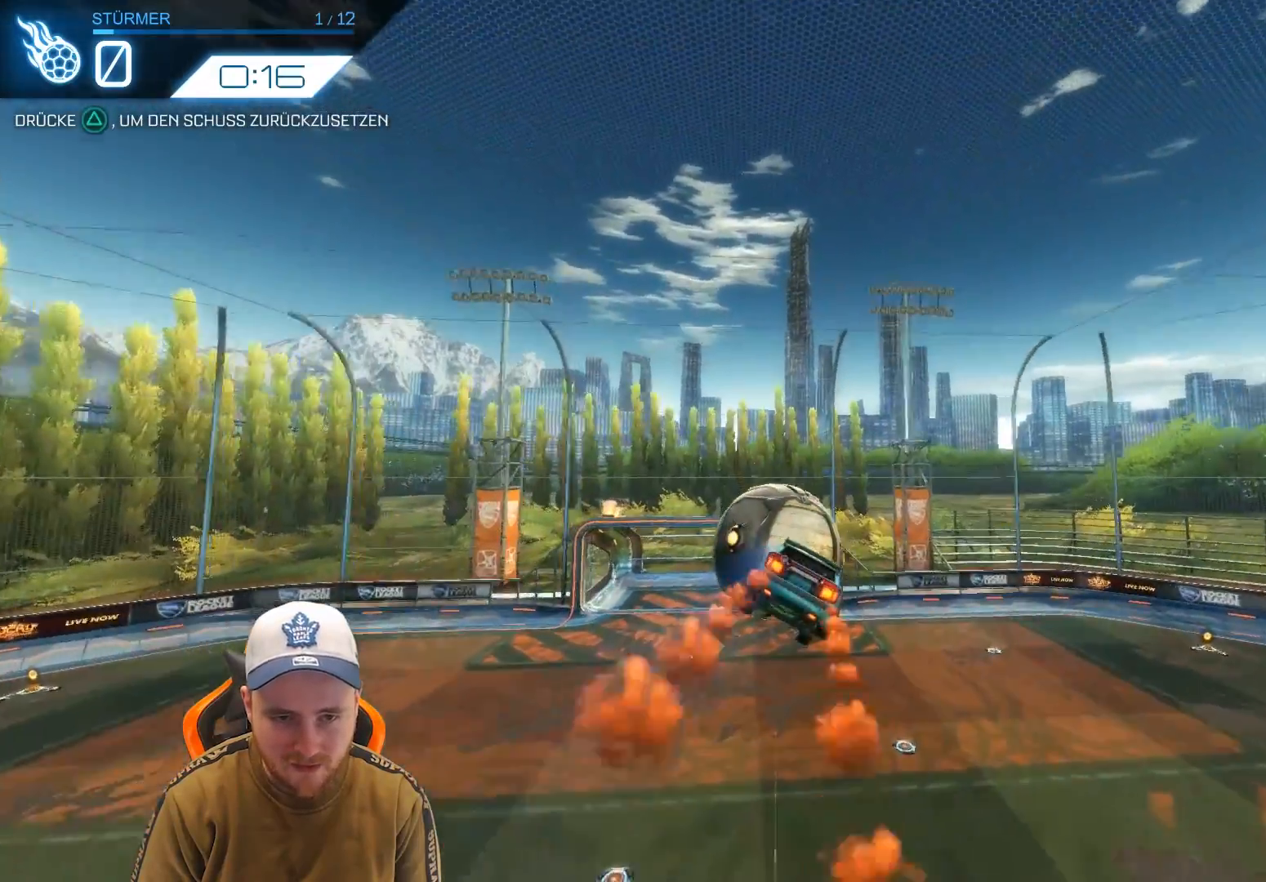
{"buttons": ["R2"], "left_stick": "center", "events": [[117, "R1", "up"], [117, "left_stick", "center"]]}
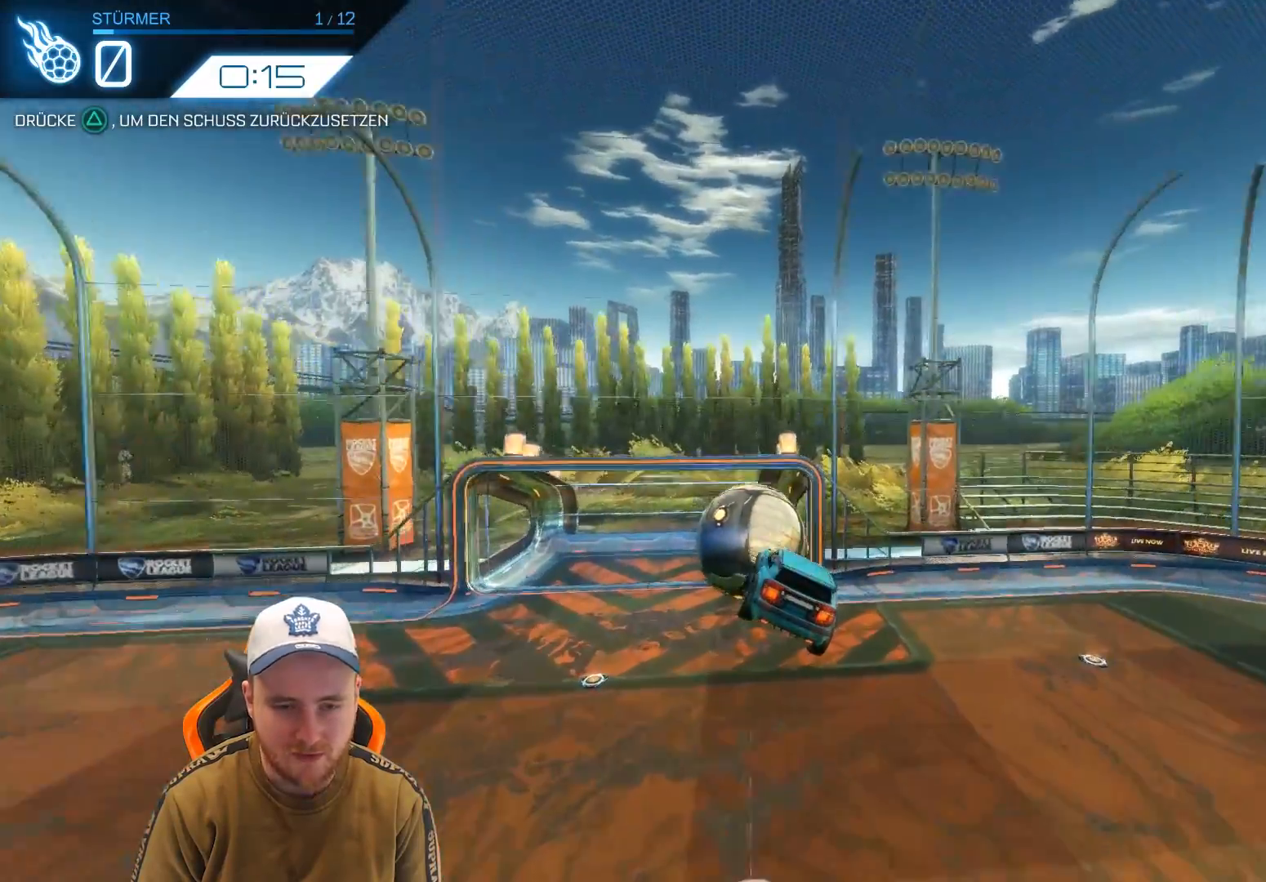
{"buttons": ["TRIANGLE", "R2"], "left_stick": "center", "events": [[483, "TRIANGLE", "down"]]}
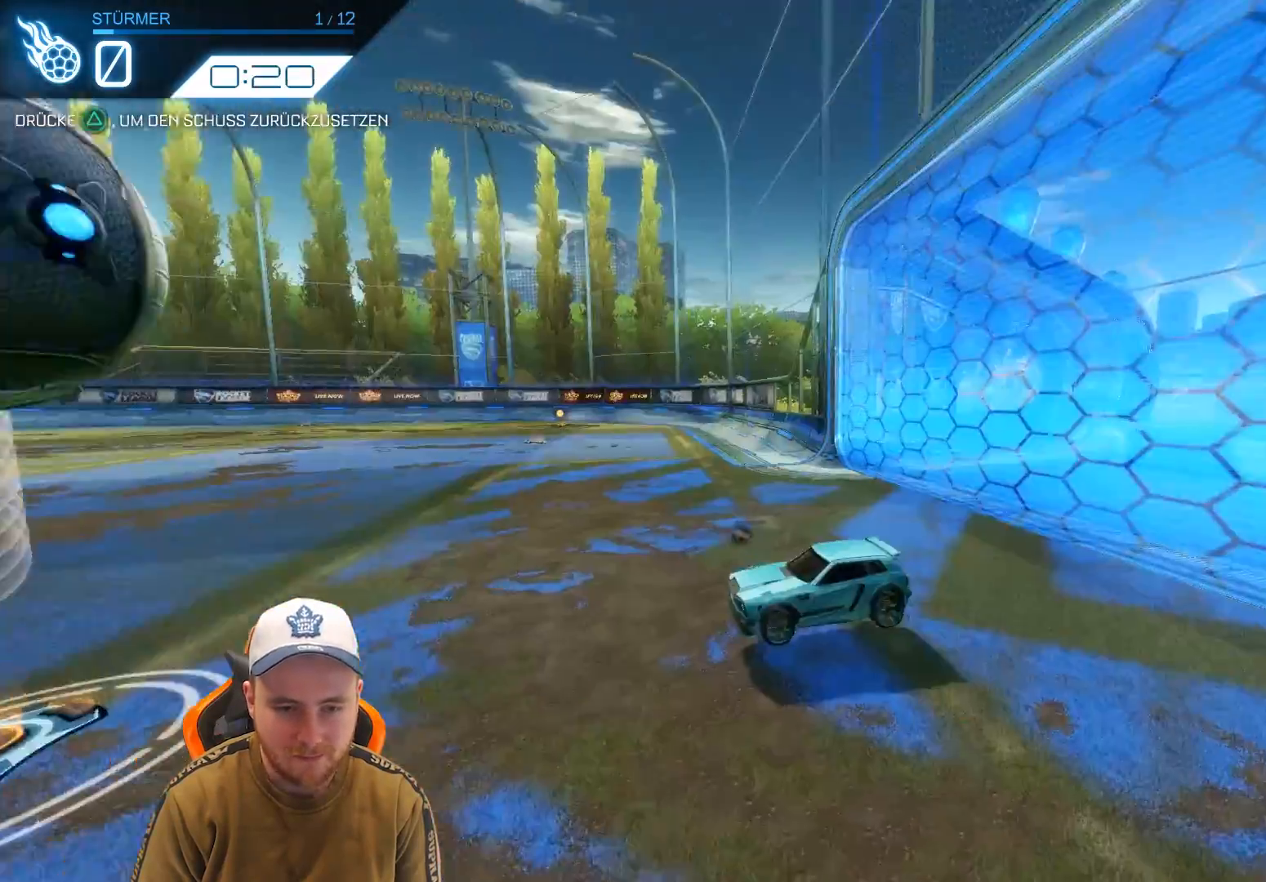
{"buttons": ["R2"], "left_stick": "center", "events": [[100, "TRIANGLE", "up"]]}
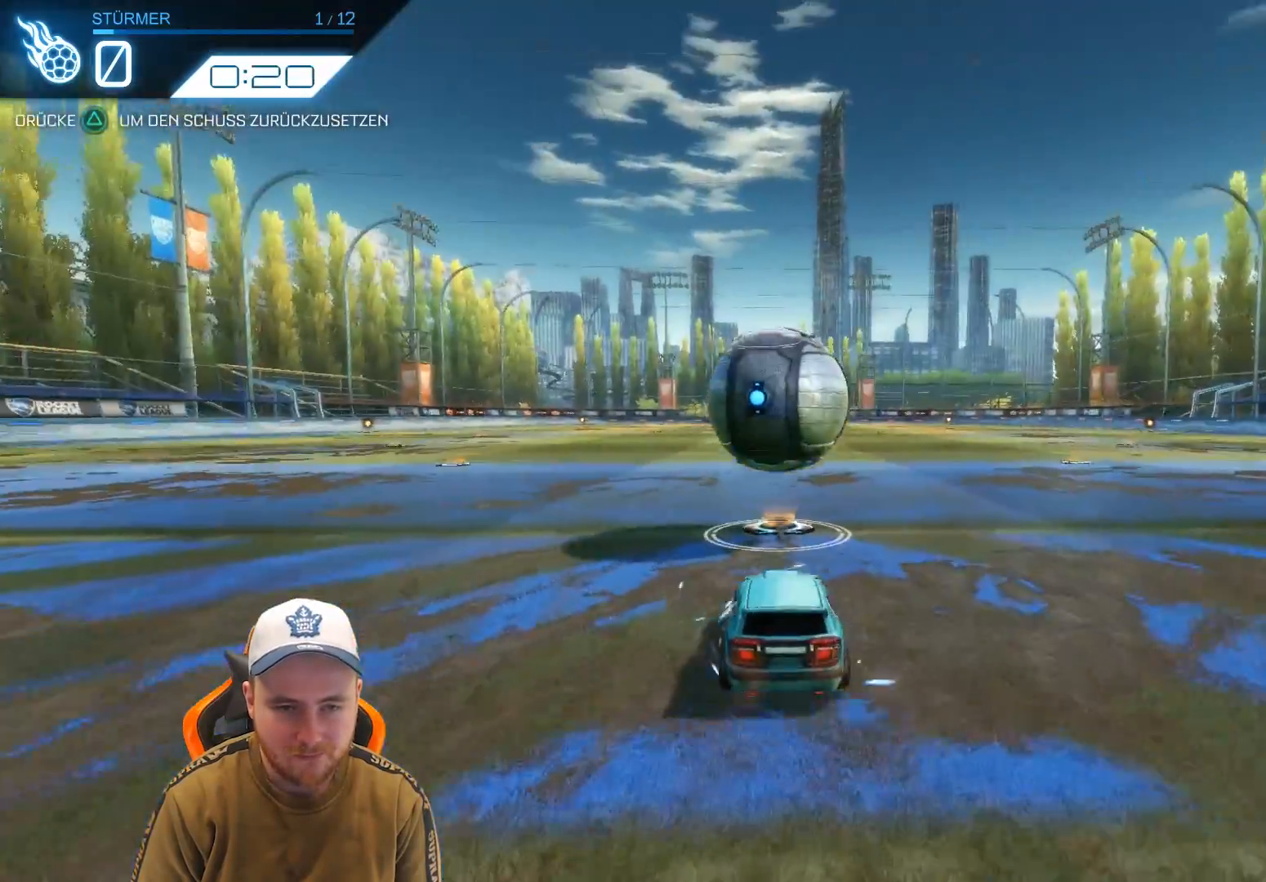
{"buttons": ["CROSS", "R2"], "left_stick": "center", "events": [[467, "CROSS", "down"]]}
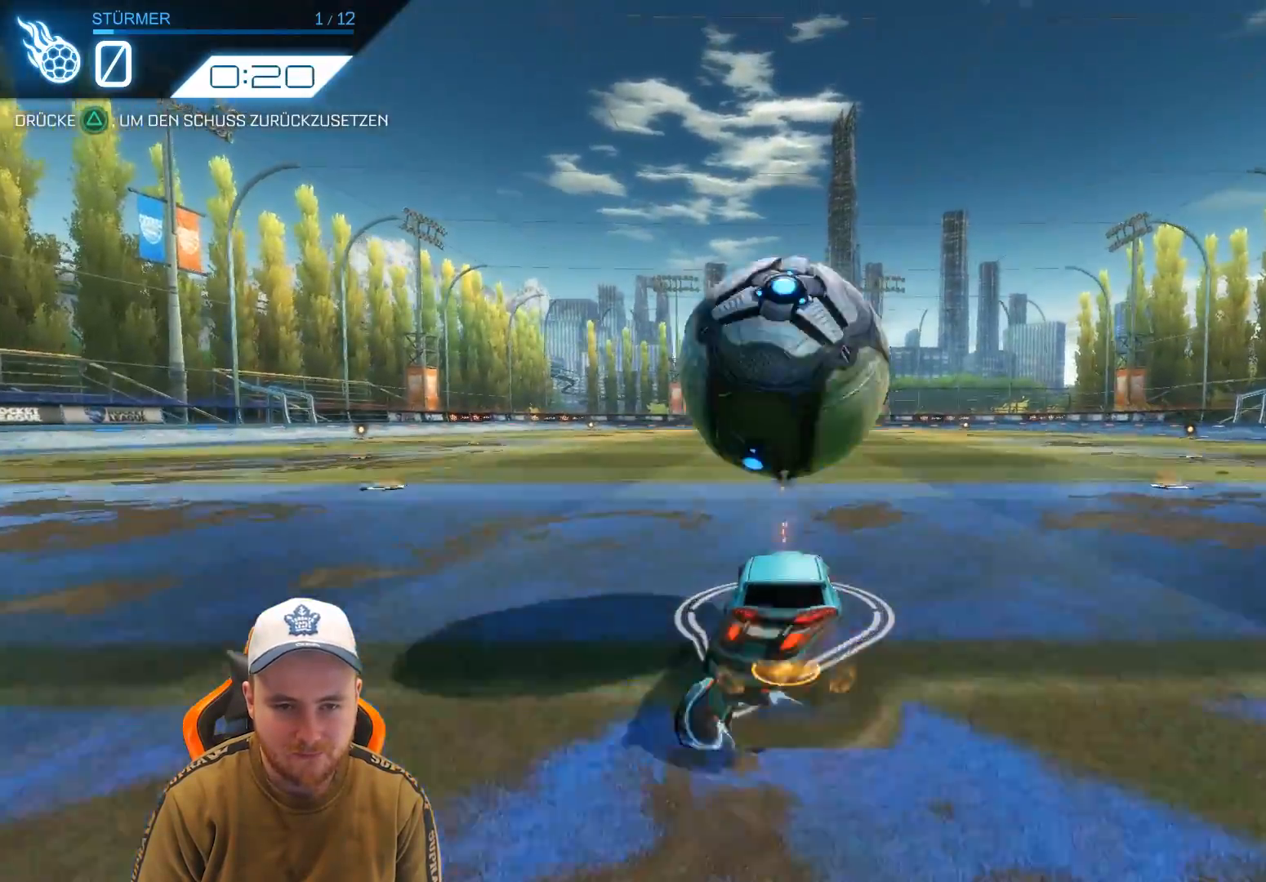
{"buttons": ["R2"], "left_stick": "down", "events": [[83, "CROSS", "up"], [133, "CROSS", "down"], [183, "left_stick", "down"], [283, "CROSS", "up"]]}
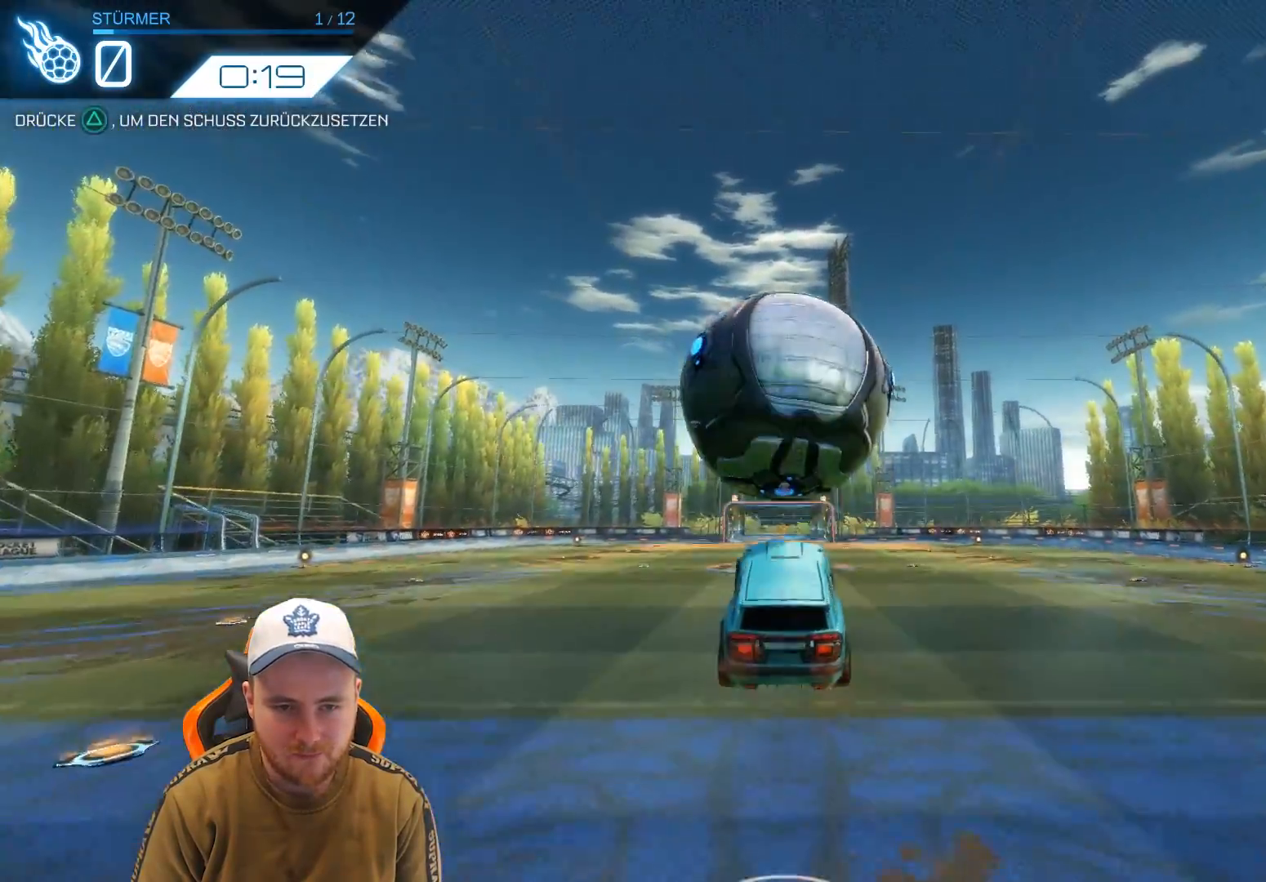
{"buttons": ["R1", "R2"], "left_stick": "center", "events": [[100, "R1", "down"], [100, "left_stick", "center"]]}
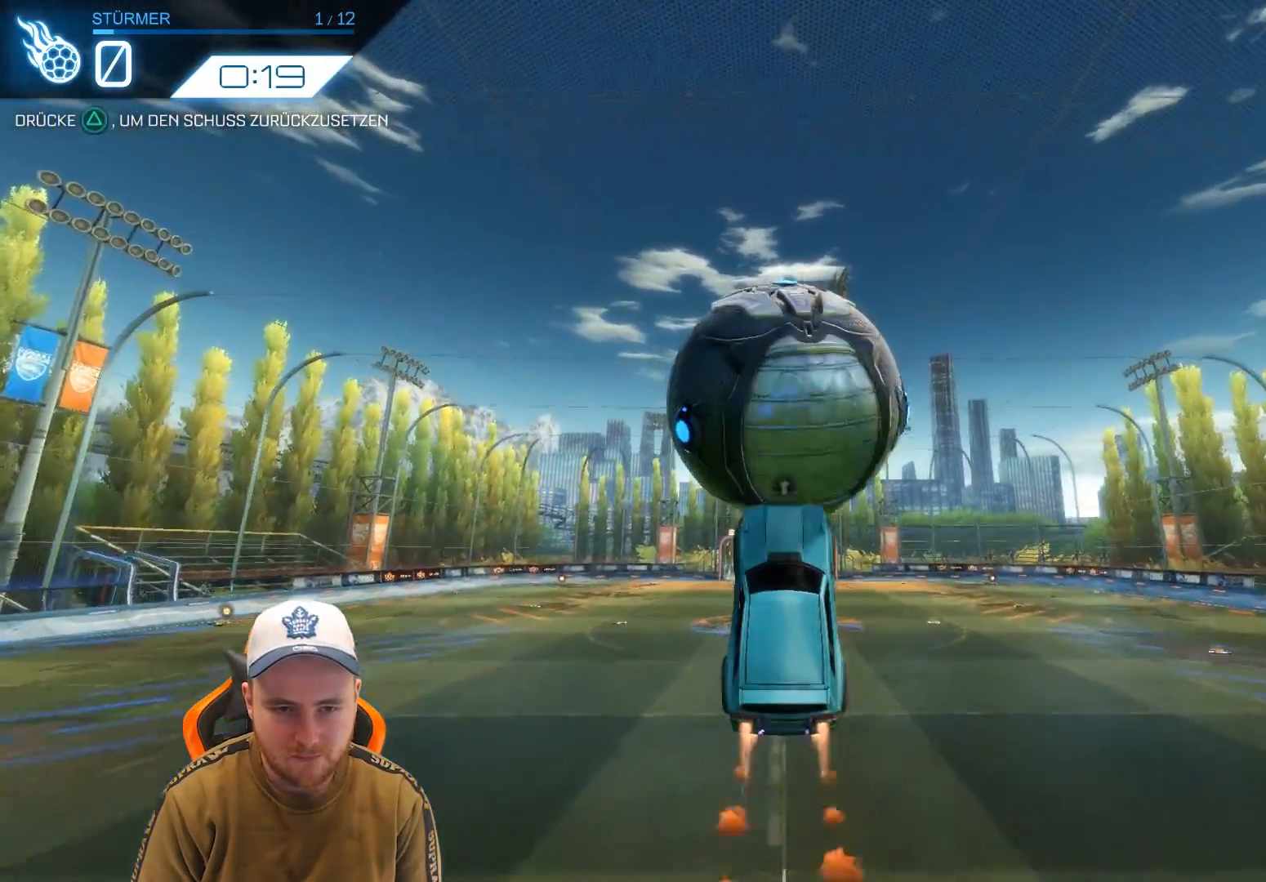
{"buttons": ["R2"], "left_stick": "up", "events": [[317, "left_stick", "up"], [483, "R1", "up"]]}
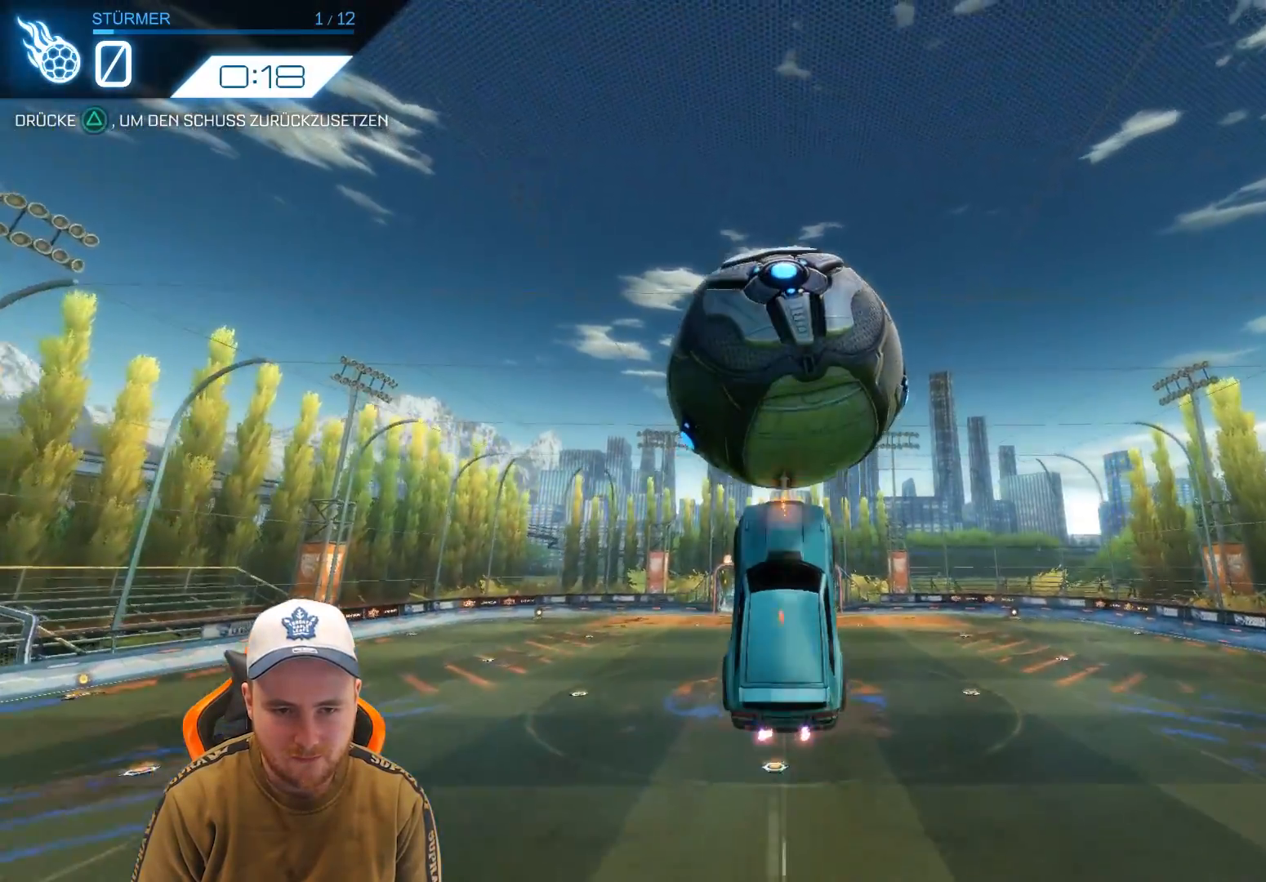
{"buttons": ["CROSS", "R2"], "left_stick": "down", "events": [[33, "R1", "down"], [33, "left_stick", "center"], [233, "left_stick", "down"], [350, "R1", "up"], [417, "CROSS", "down"]]}
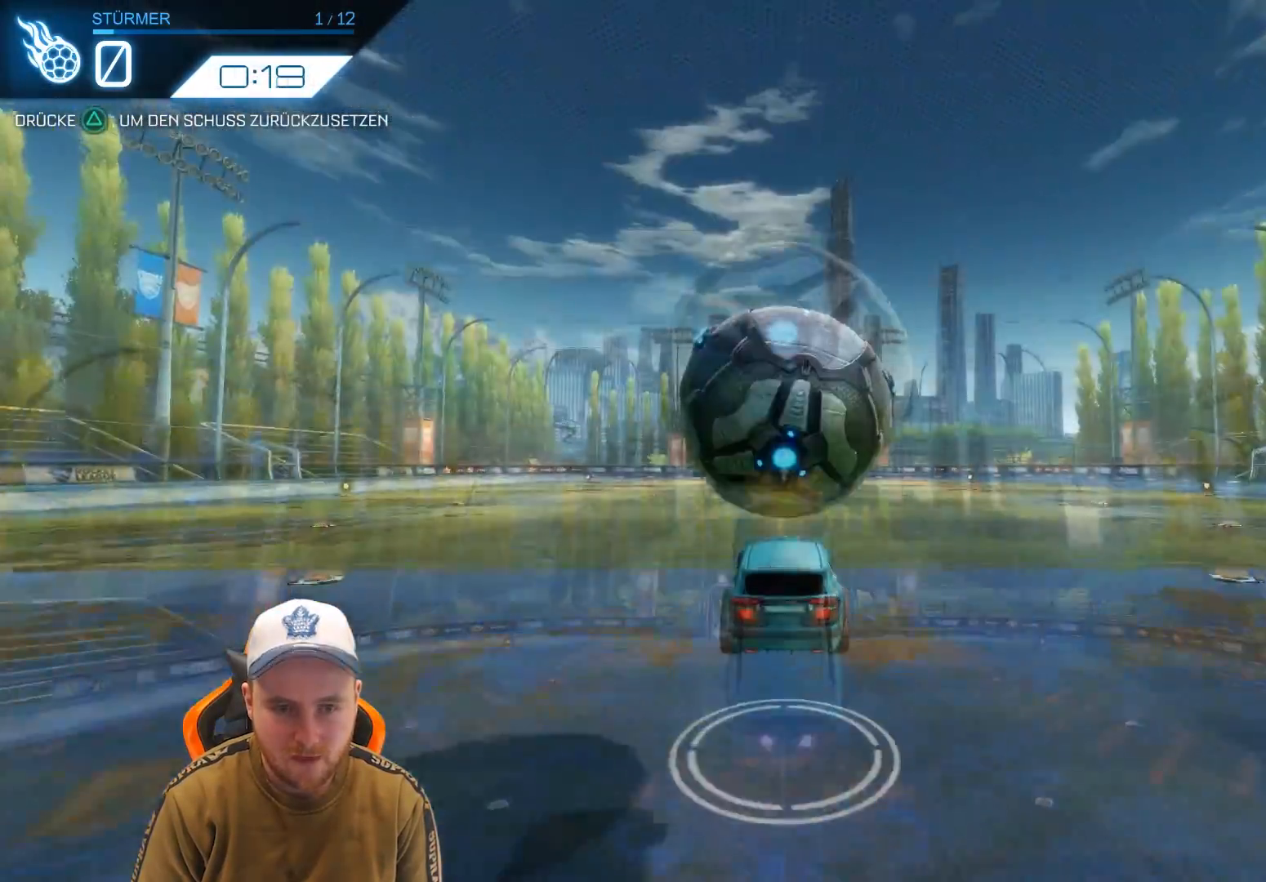
{"buttons": ["R2"], "left_stick": "center", "events": [[67, "CROSS", "up"], [233, "left_stick", "center"], [383, "left_stick", "down"], [483, "left_stick", "center"]]}
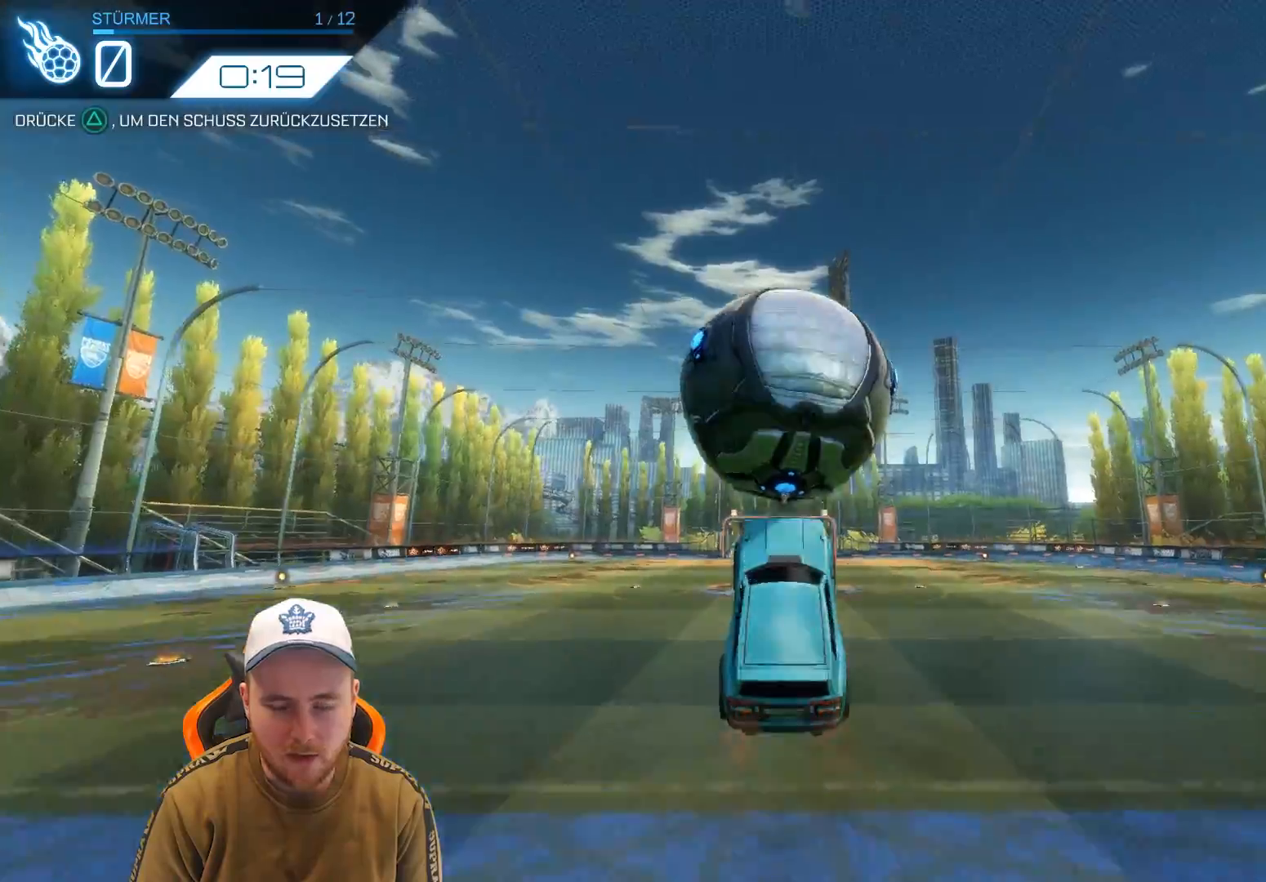
{"buttons": ["R2"], "left_stick": "center", "events": [[150, "TRIANGLE", "down"], [250, "TRIANGLE", "up"]]}
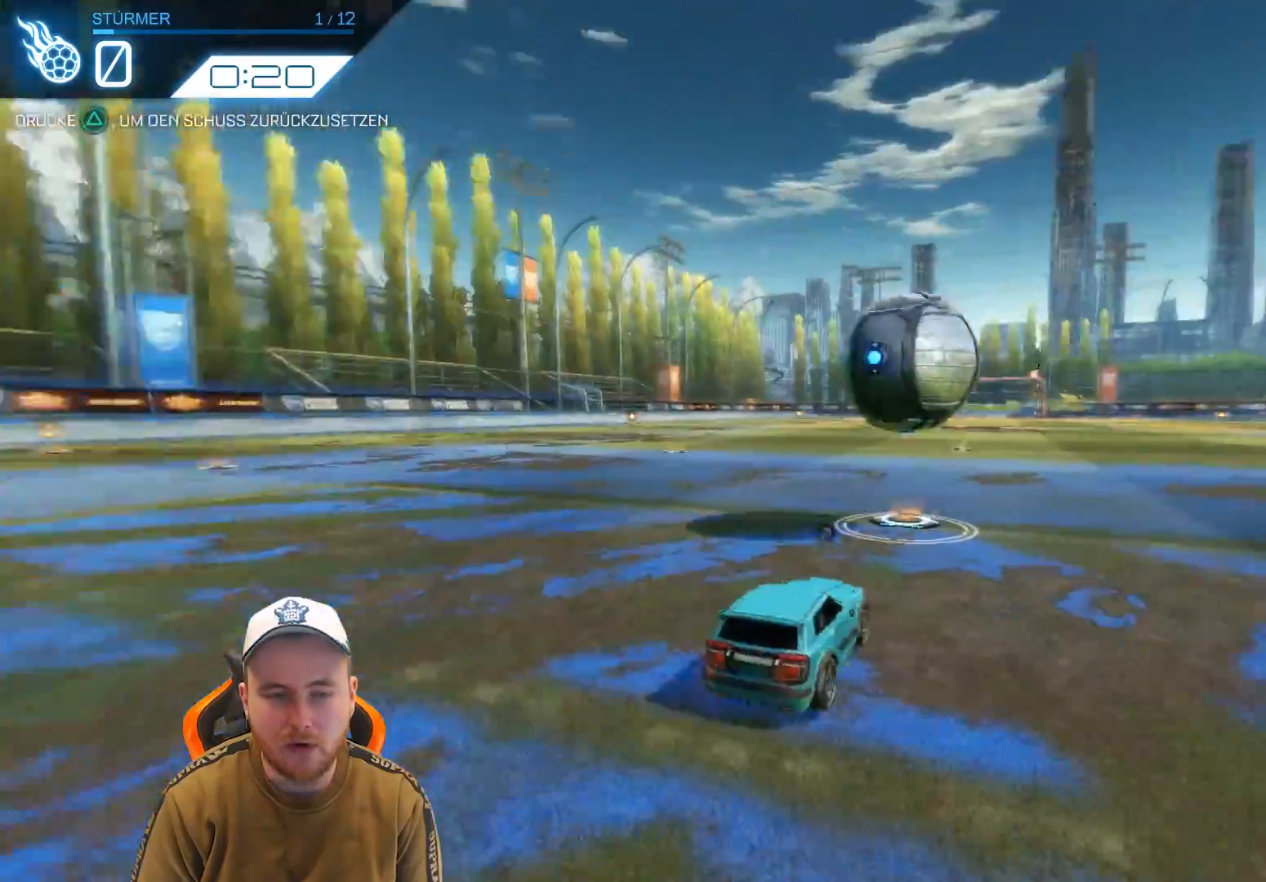
{"buttons": ["R2"], "left_stick": "center", "events": []}
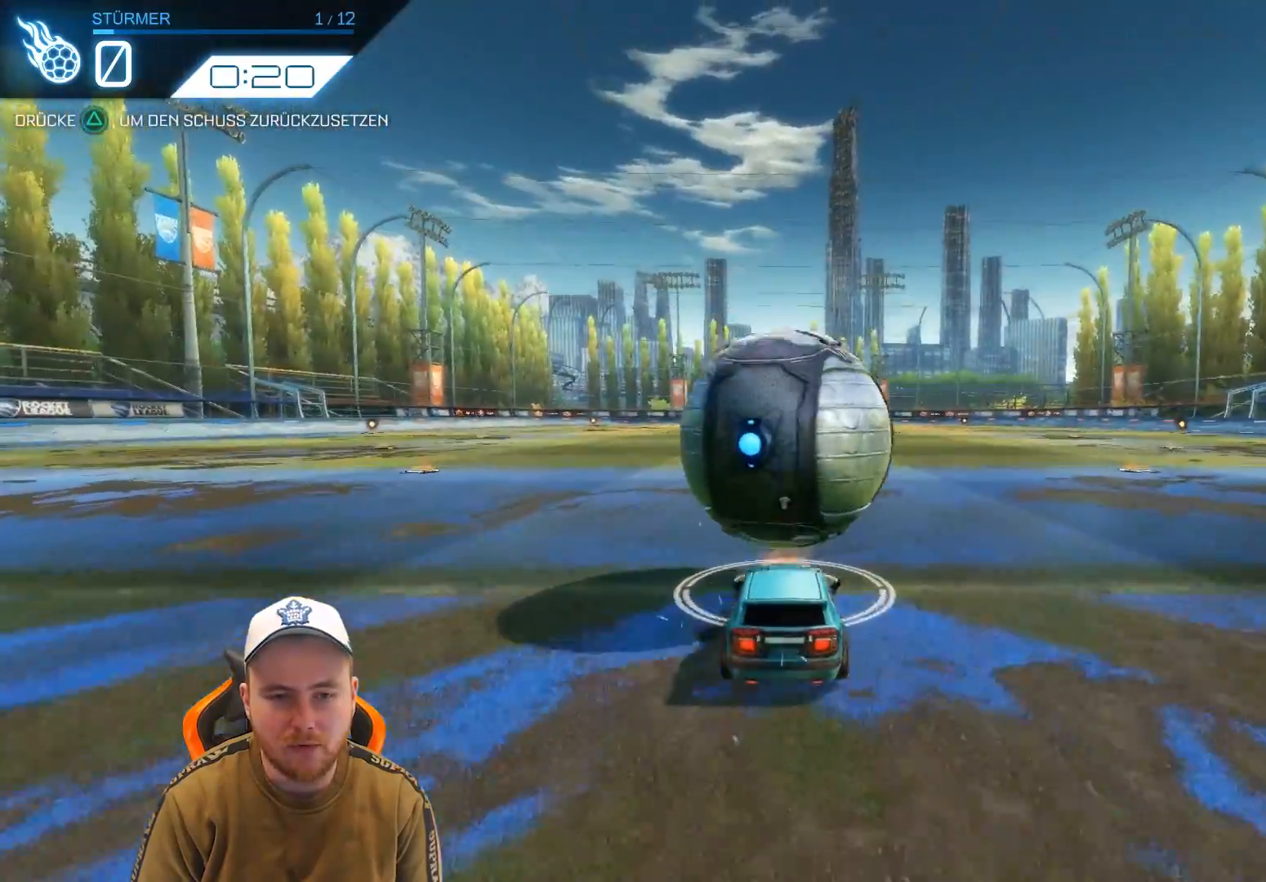
{"buttons": ["R2"], "left_stick": "down", "events": [[50, "CROSS", "down"], [233, "CROSS", "up"], [283, "CROSS", "down"], [283, "left_stick", "down"], [433, "CROSS", "up"]]}
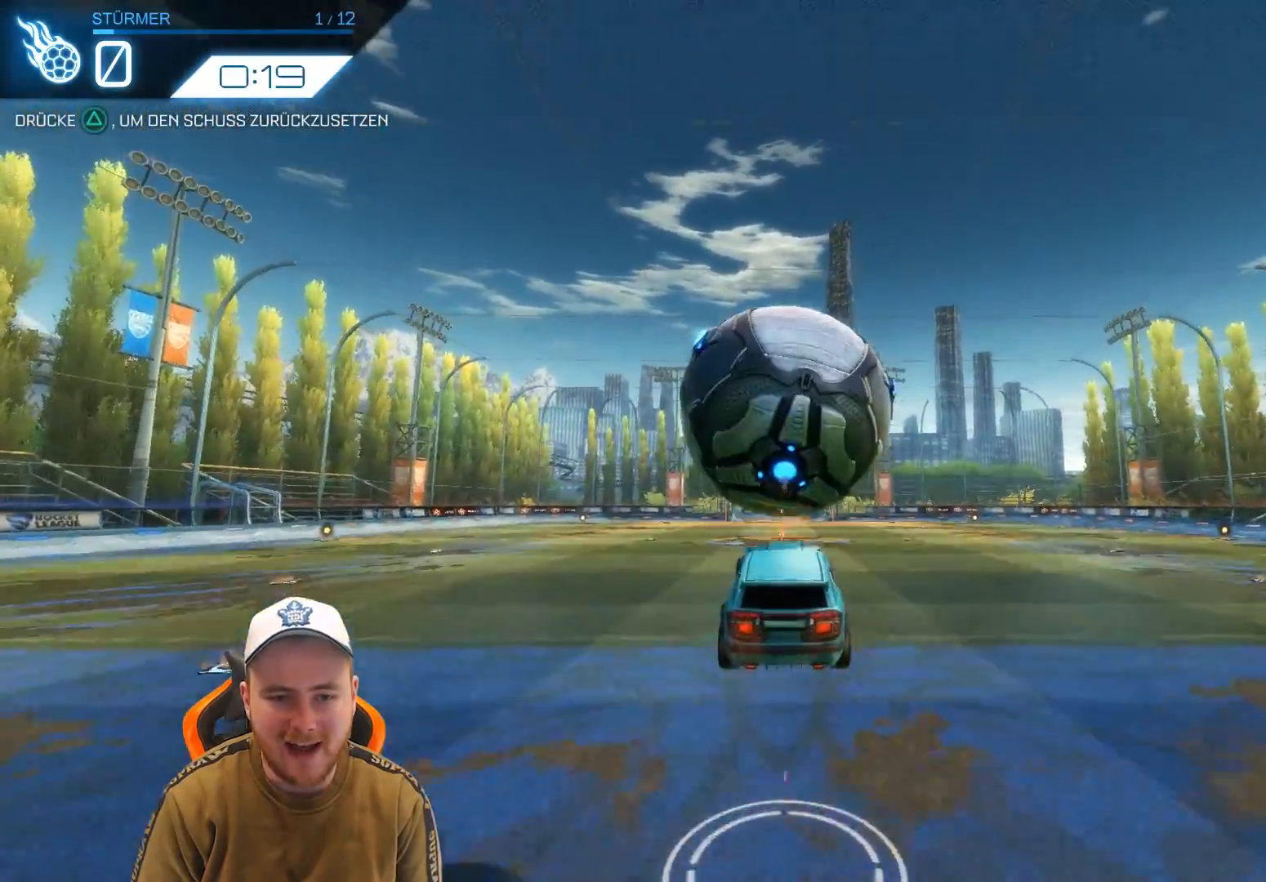
{"buttons": ["R1", "R2"], "left_stick": "center", "events": [[150, "left_stick", "center"], [433, "R1", "down"]]}
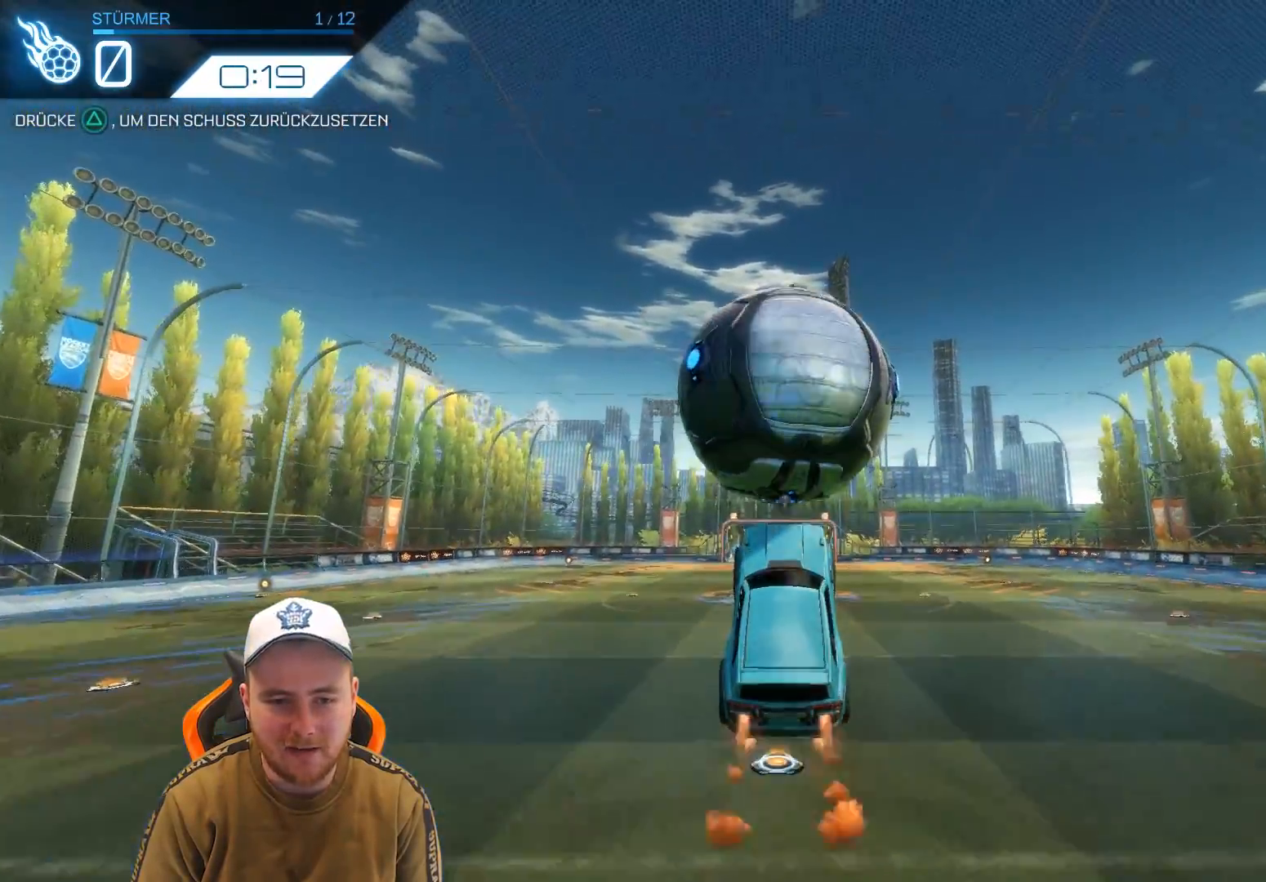
{"buttons": ["R1", "R2"], "left_stick": "center", "events": []}
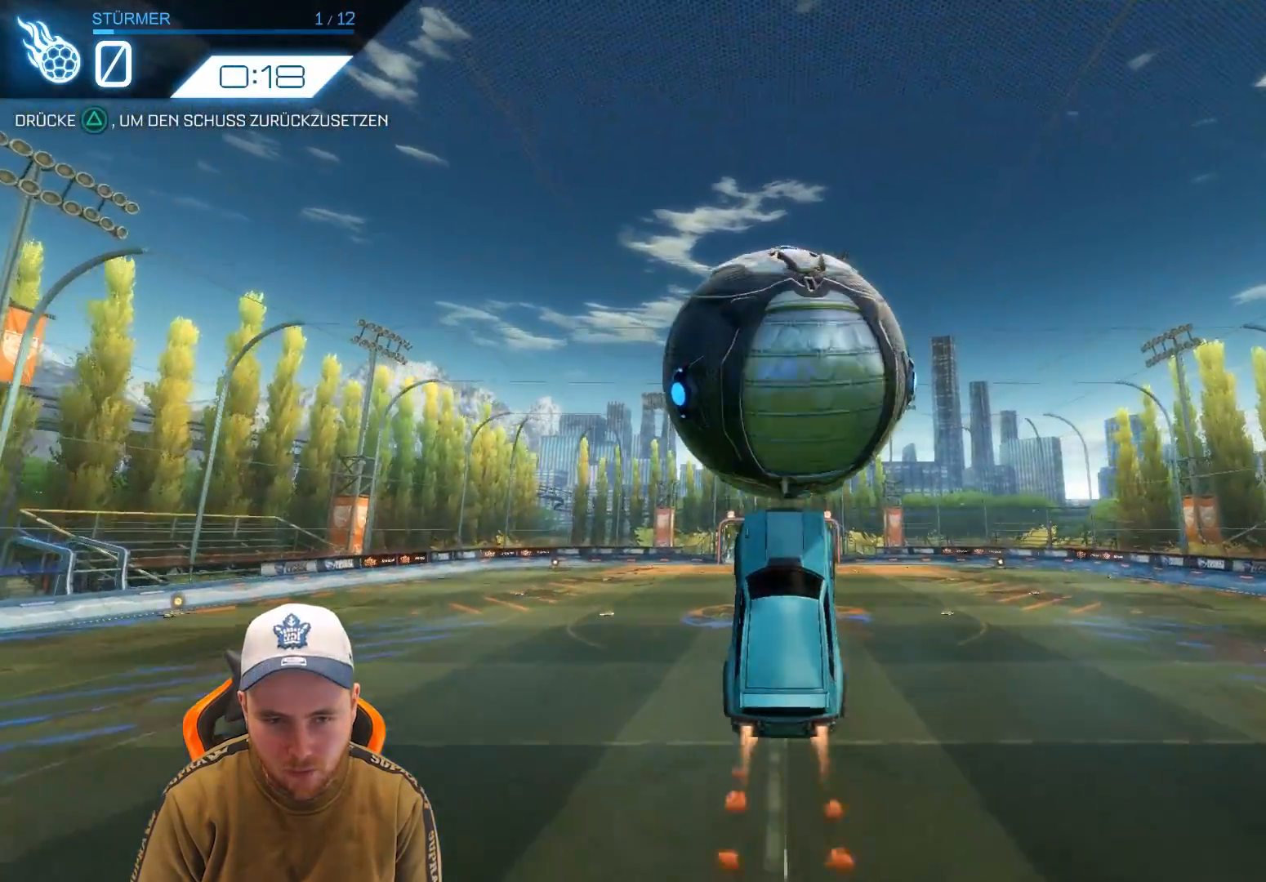
{"buttons": ["R2"], "left_stick": "center", "events": [[67, "R1", "up"], [133, "TRIANGLE", "down"], [233, "TRIANGLE", "up"]]}
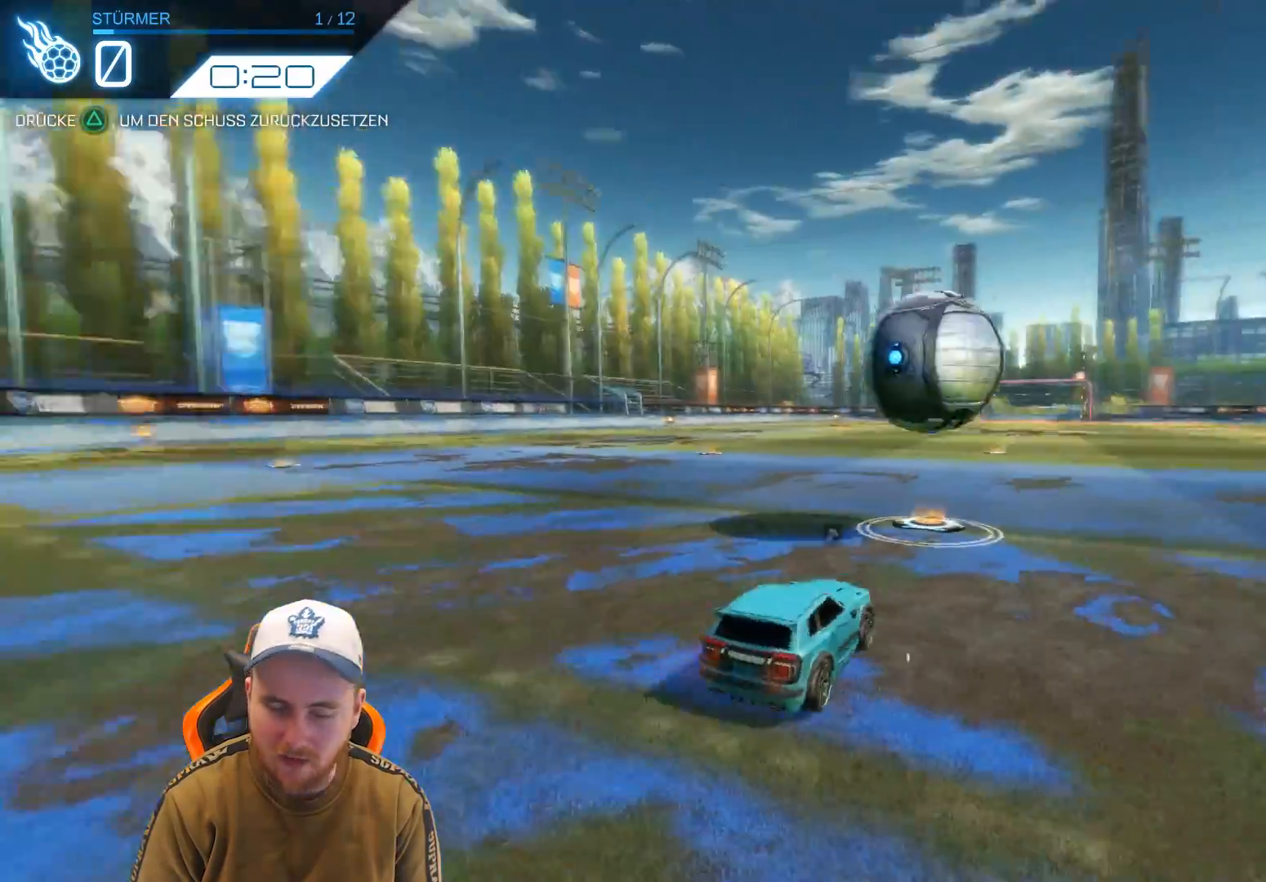
{"buttons": ["R2"], "left_stick": "center", "events": []}
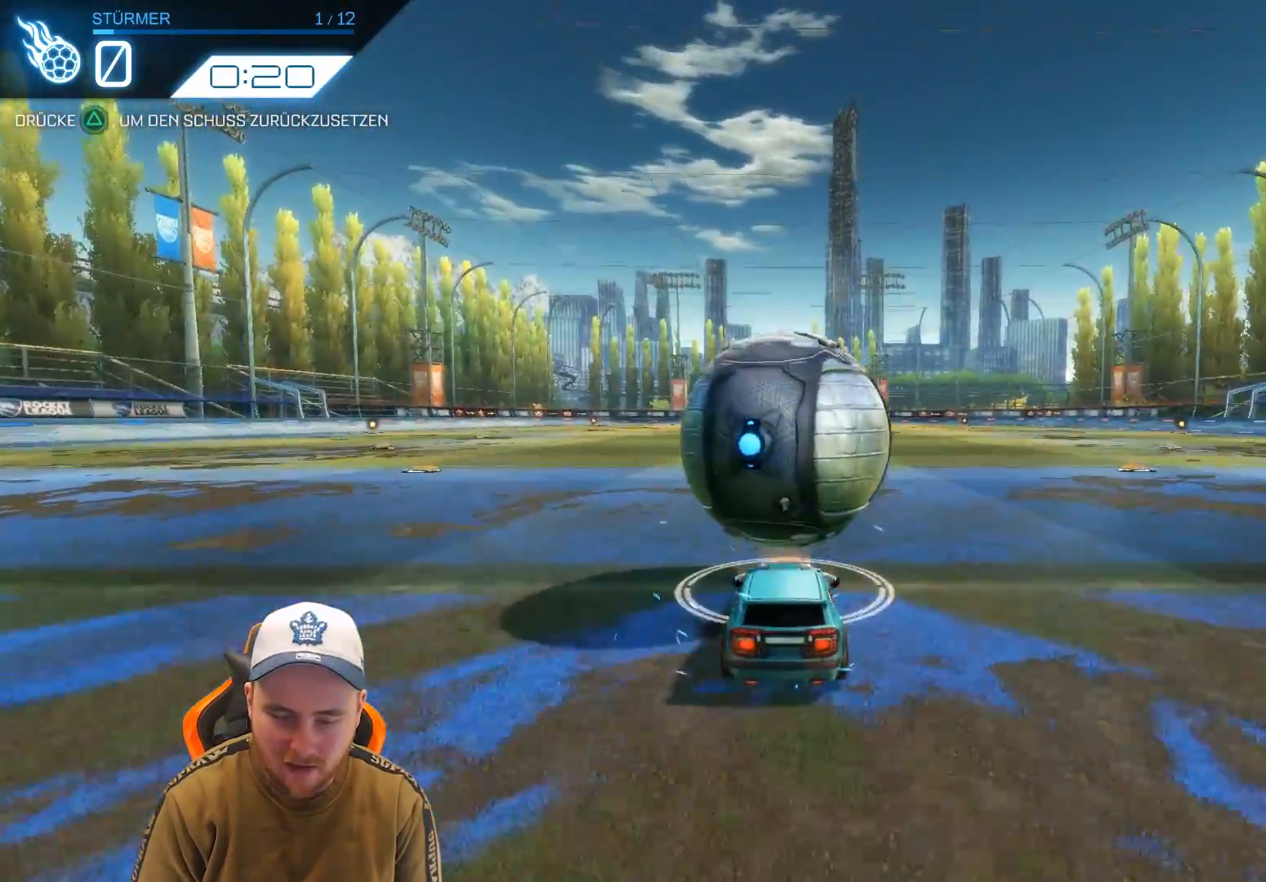
{"buttons": ["R2"], "left_stick": "down", "events": [[100, "CROSS", "down"], [217, "CROSS", "up"], [267, "CROSS", "down"], [317, "left_stick", "down"], [417, "CROSS", "up"]]}
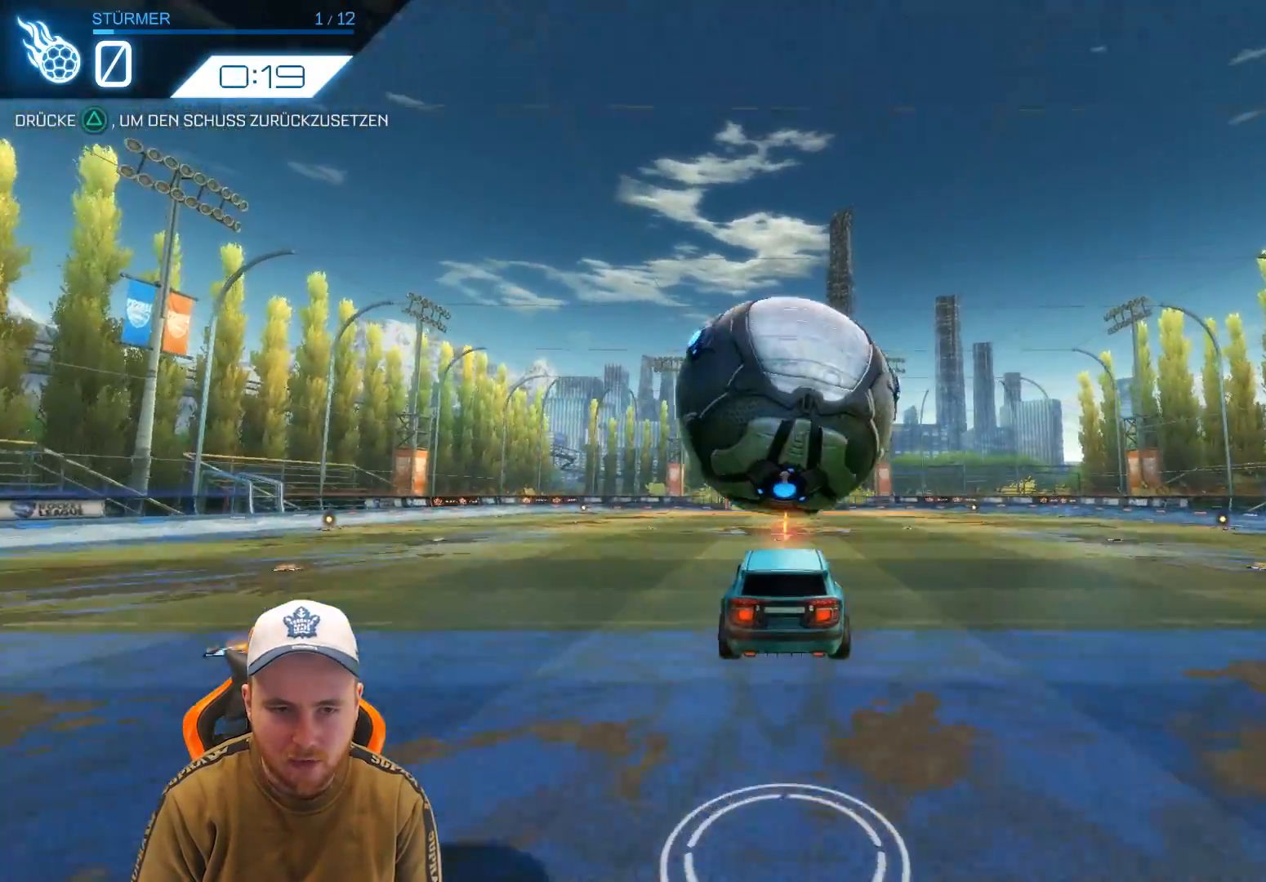
{"buttons": ["TRIANGLE", "R2"], "left_stick": "center", "events": [[183, "left_stick", "center"], [283, "left_stick", "down"], [383, "left_stick", "center"], [433, "TRIANGLE", "down"]]}
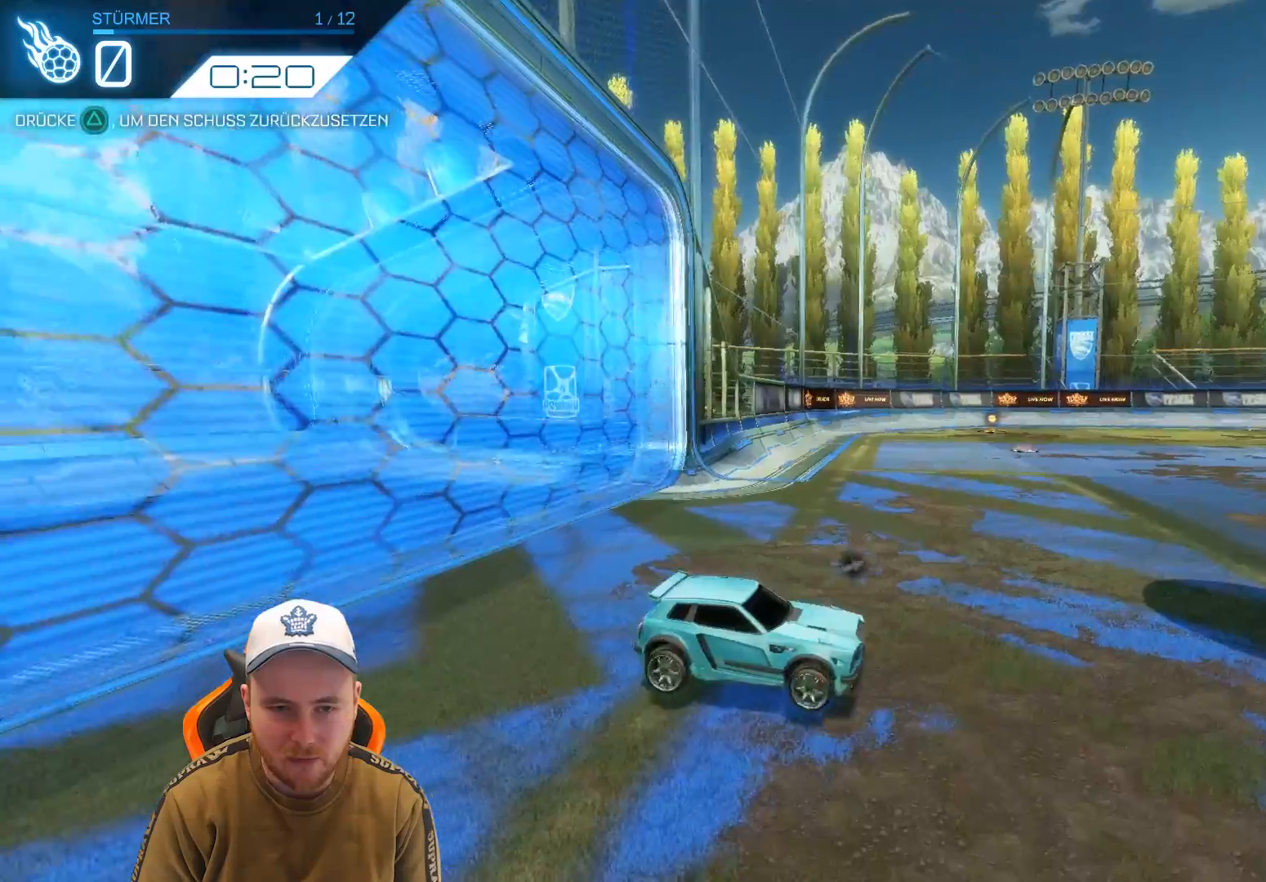
{"buttons": ["R2"], "left_stick": "center", "events": [[67, "TRIANGLE", "up"]]}
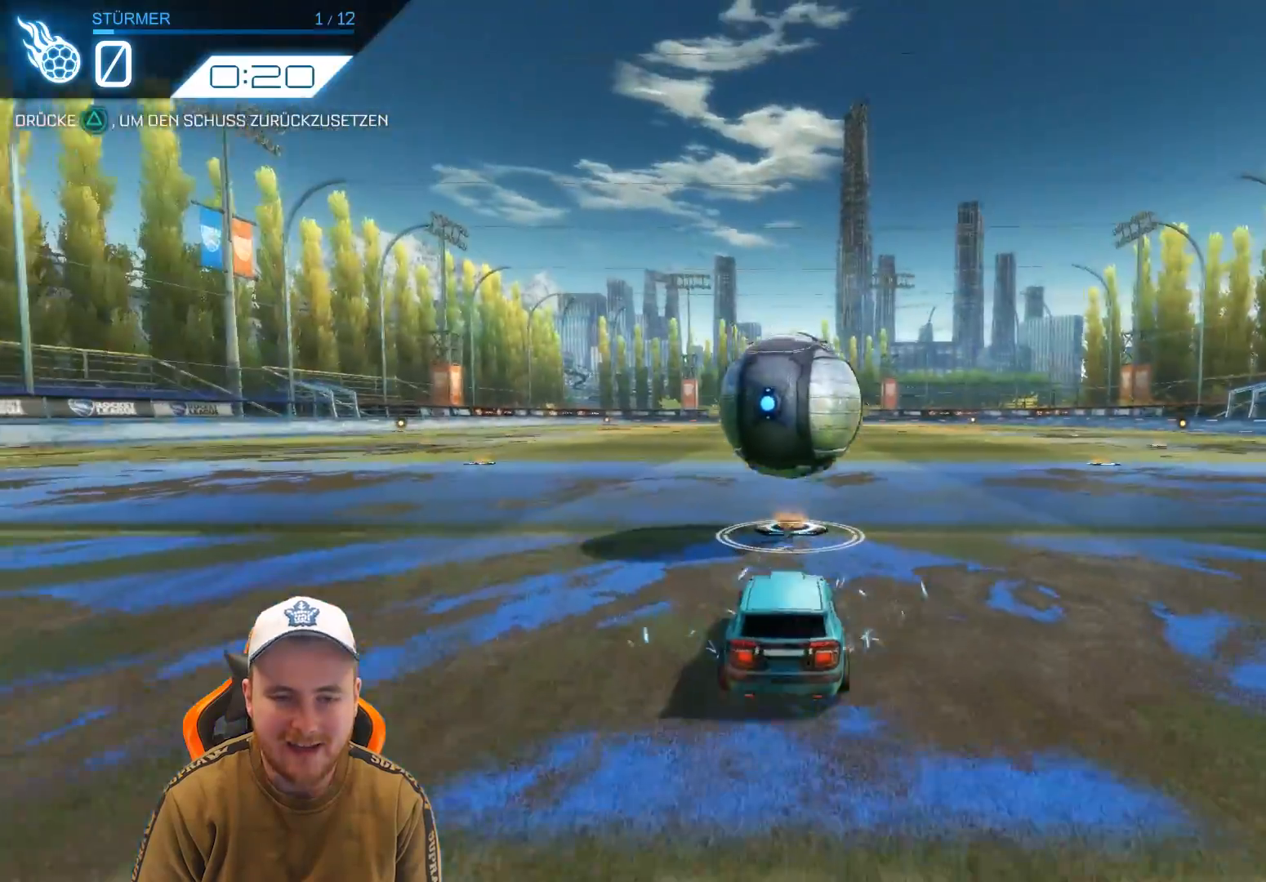
{"buttons": ["CROSS", "R2"], "left_stick": "center", "events": [[483, "CROSS", "down"]]}
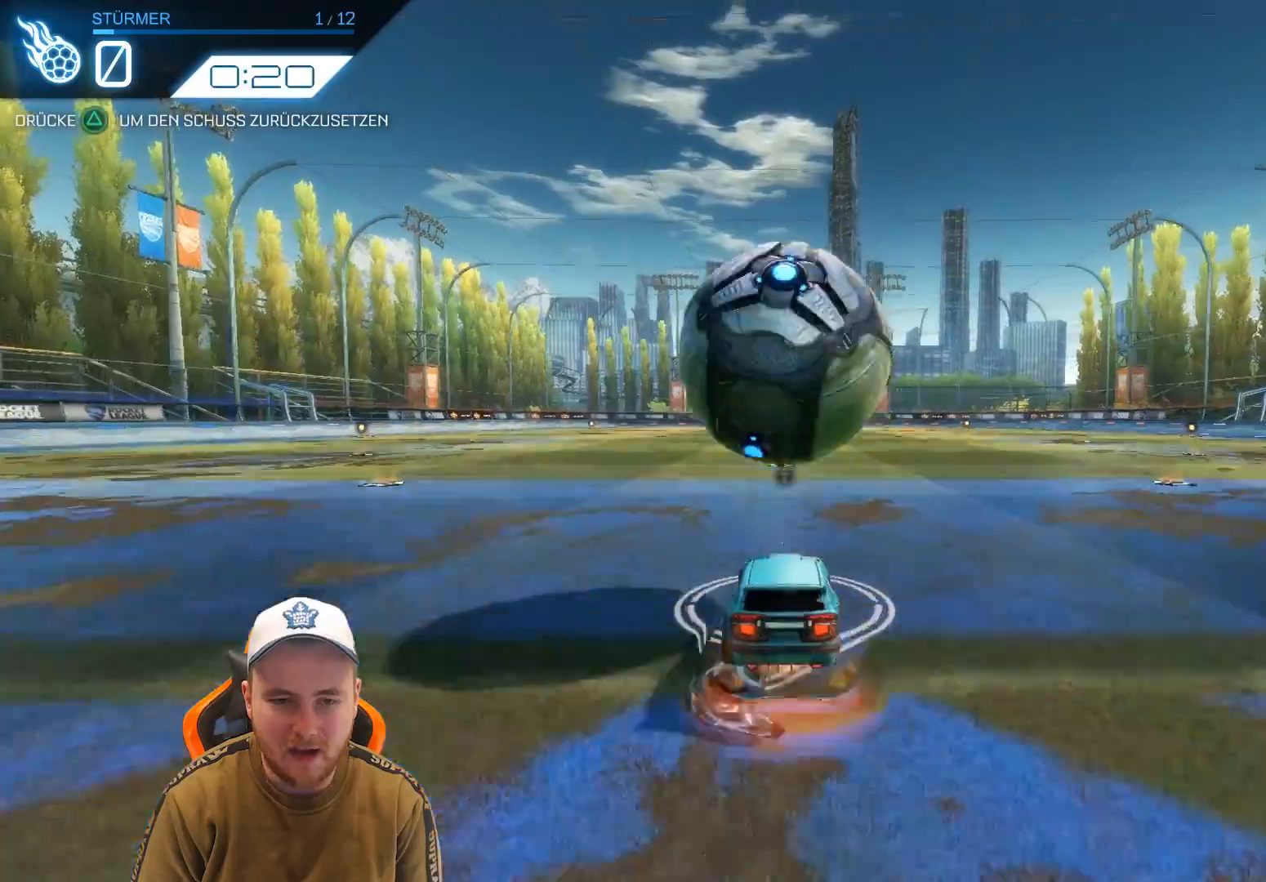
{"buttons": ["TRIANGLE", "R2"], "left_stick": "center", "events": [[100, "CROSS", "up"], [150, "CROSS", "down"], [150, "left_stick", "down"], [300, "CROSS", "up"], [450, "left_stick", "center"], [500, "TRIANGLE", "down"]]}
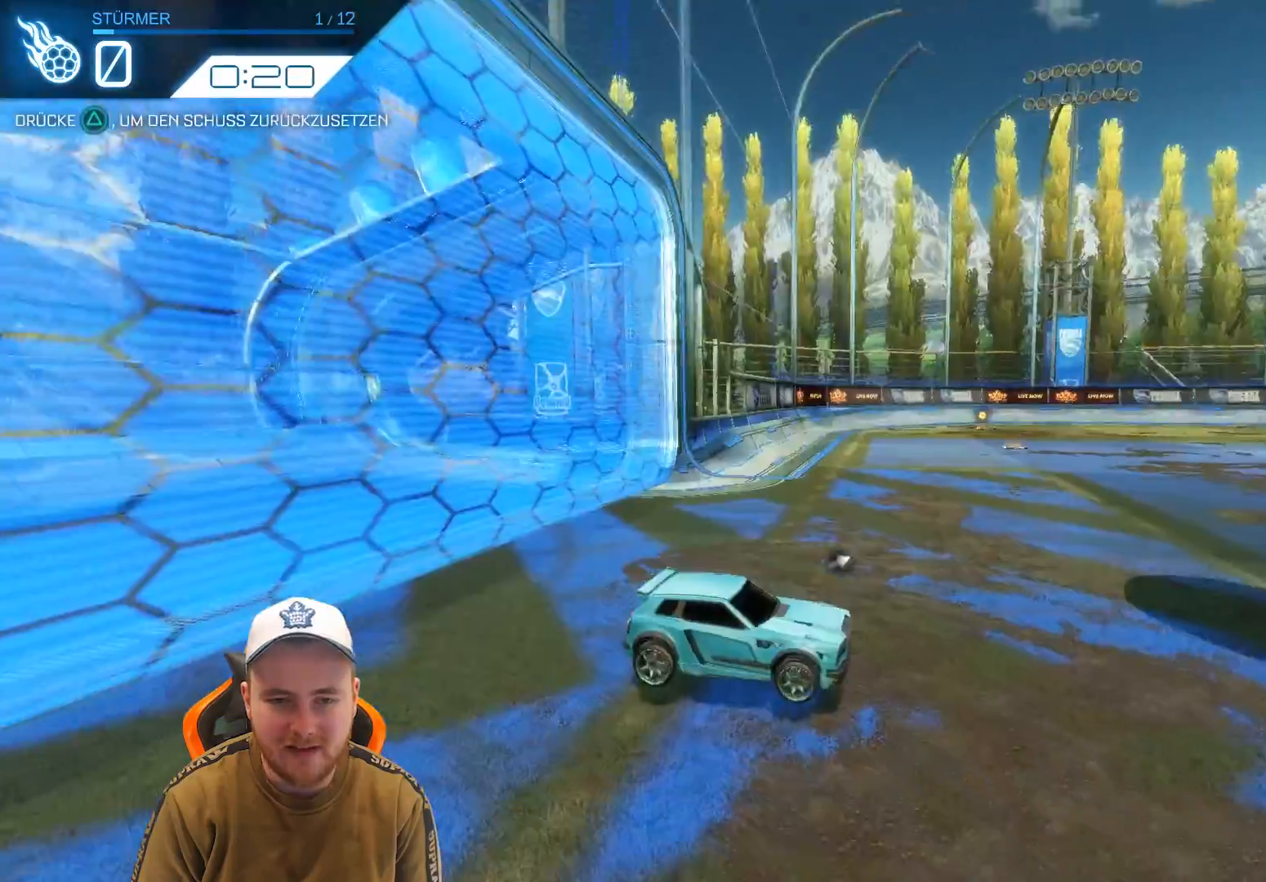
{"buttons": ["R2"], "left_stick": "center", "events": [[67, "TRIANGLE", "up"]]}
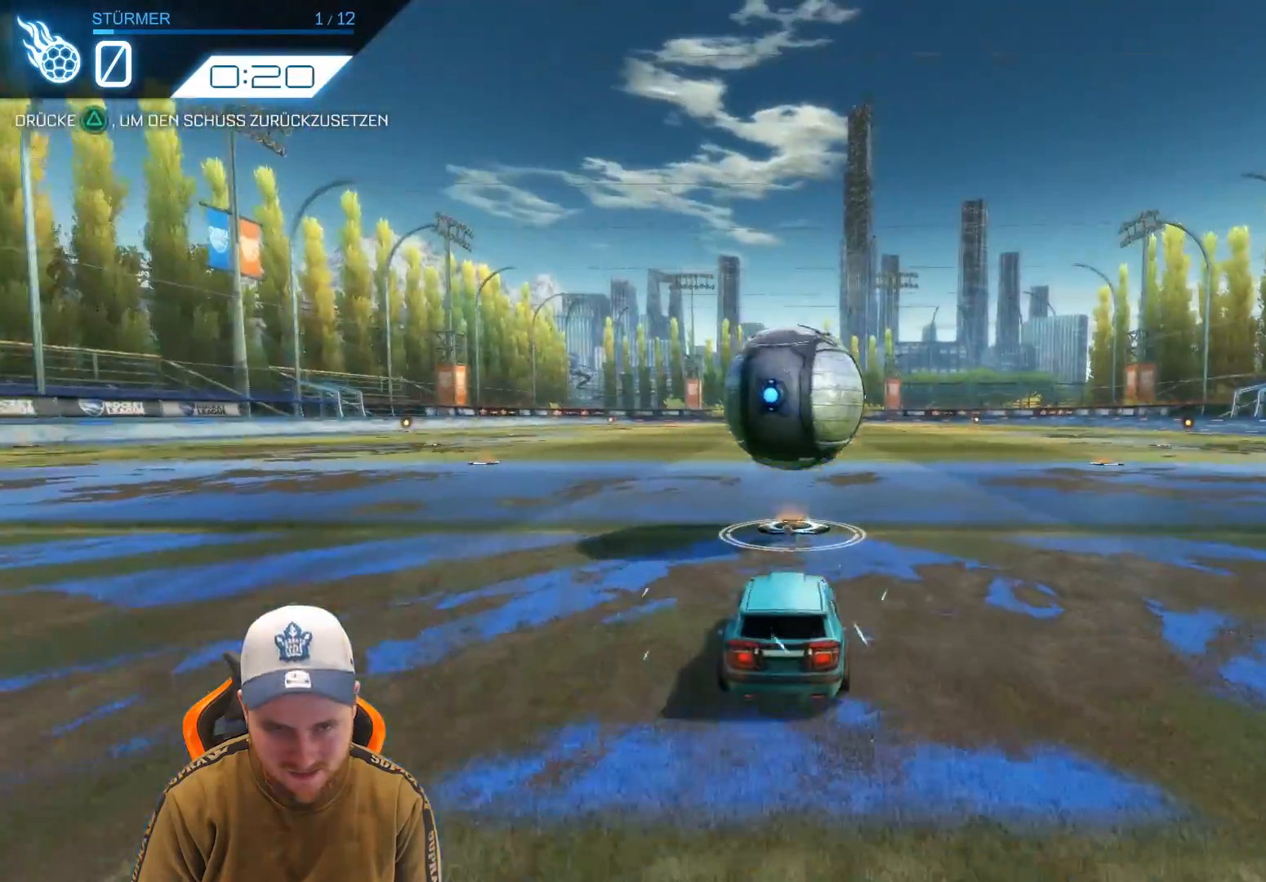
{"buttons": ["CROSS", "R2"], "left_stick": "center", "events": [[417, "CROSS", "down"]]}
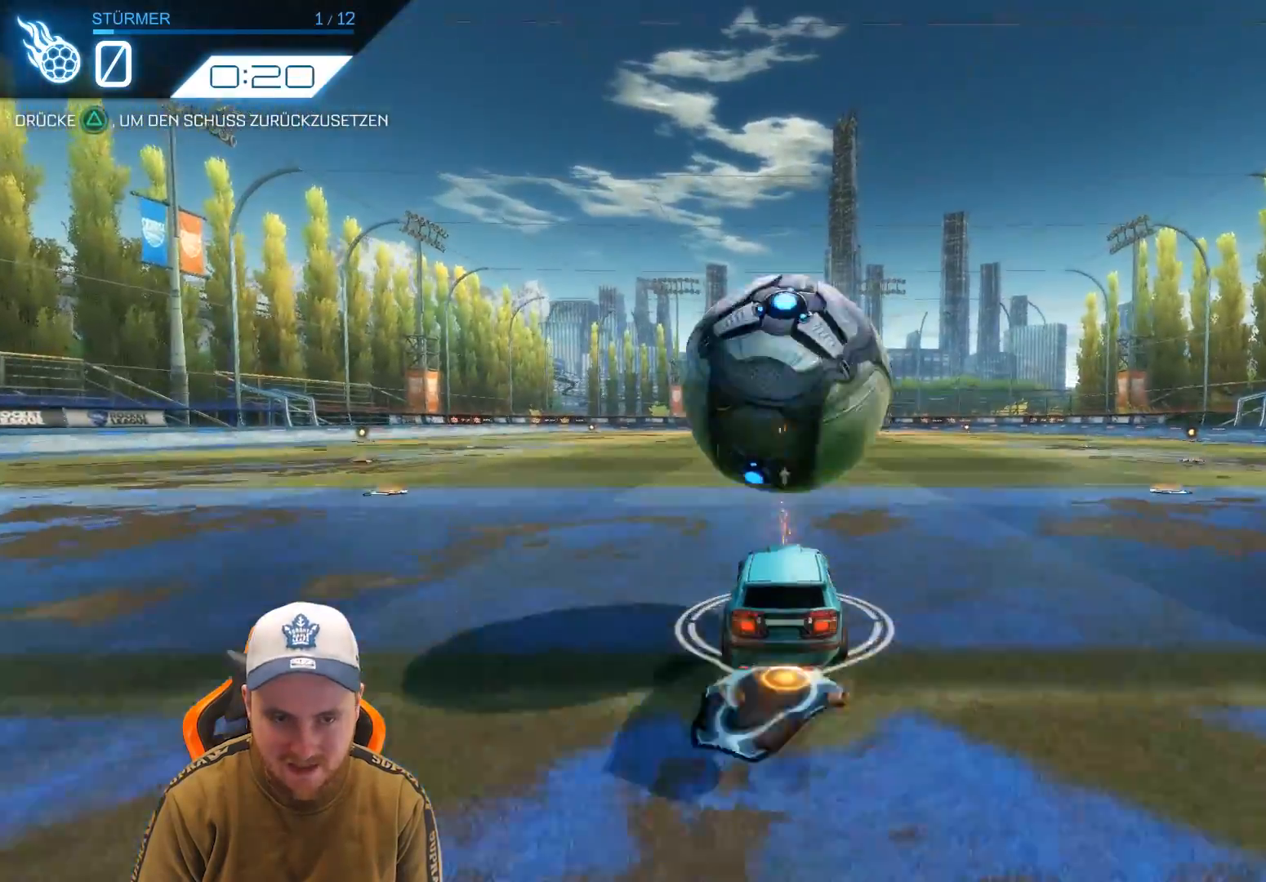
{"buttons": ["R1", "R2"], "left_stick": "center", "events": [[50, "CROSS", "up"], [100, "CROSS", "down"], [150, "left_stick", "down"], [250, "CROSS", "up"], [450, "R1", "down"], [450, "left_stick", "center"]]}
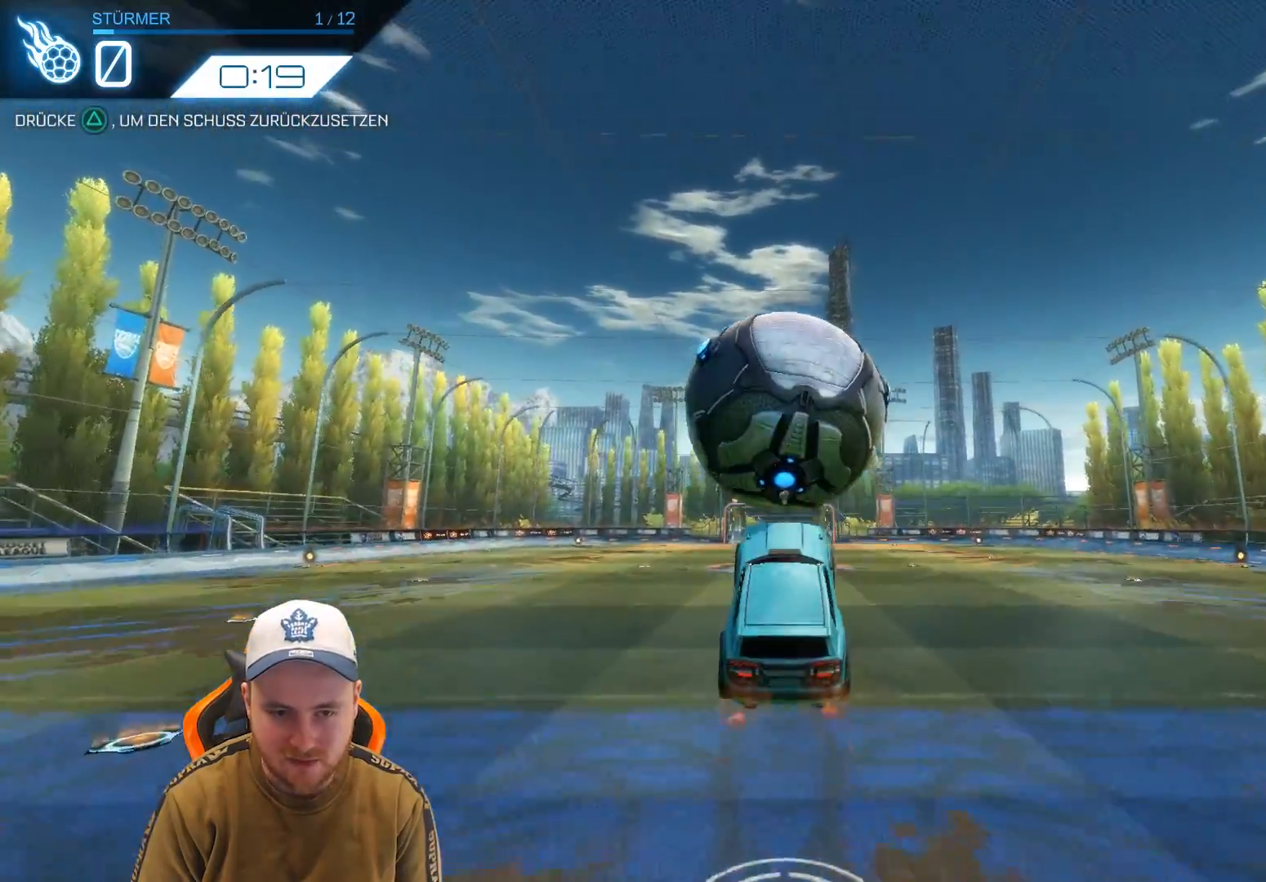
{"buttons": ["R1", "R2"], "left_stick": "center", "events": []}
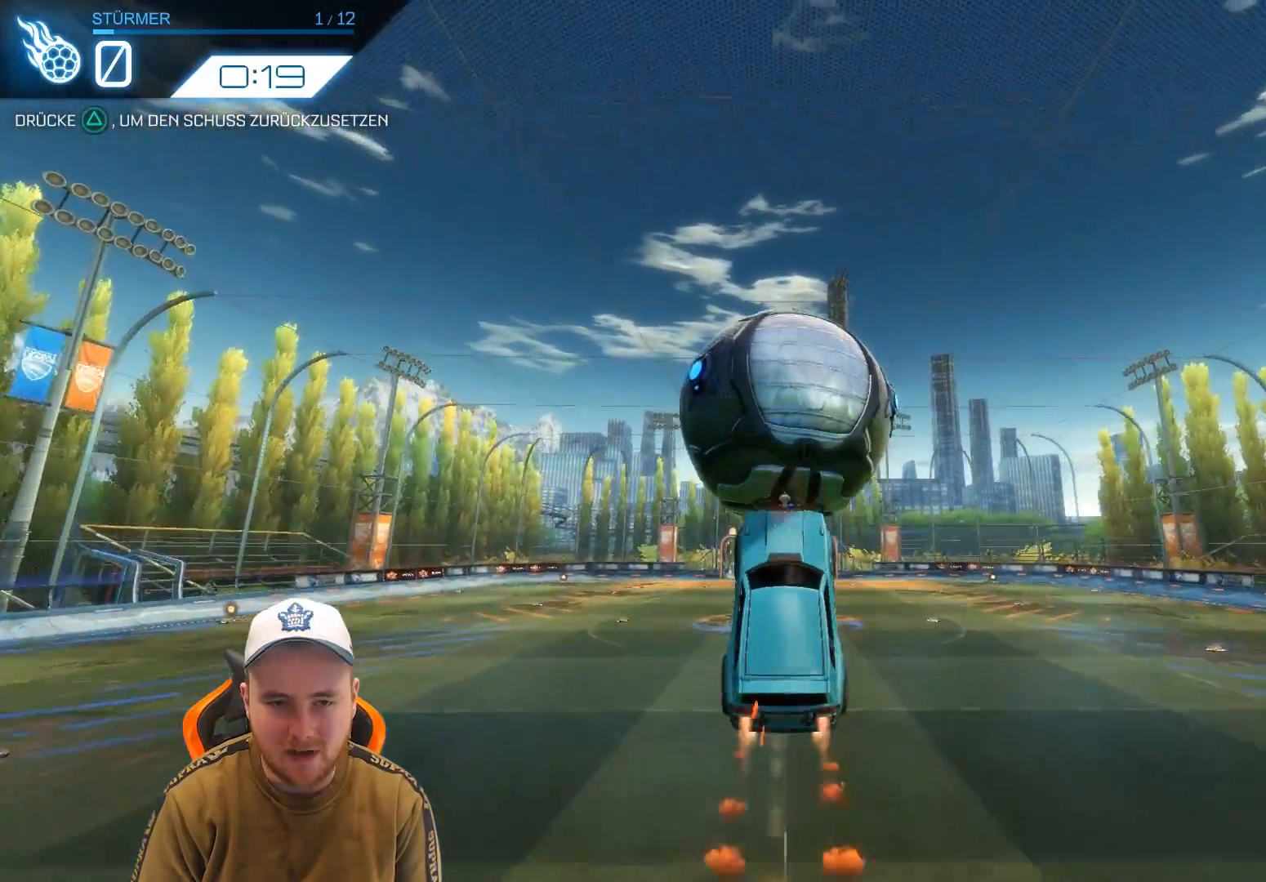
{"buttons": ["R1", "R2"], "left_stick": "center", "events": [[17, "left_stick", "up"], [117, "left_stick", "center"], [233, "left_stick", "up"], [383, "left_stick", "center"]]}
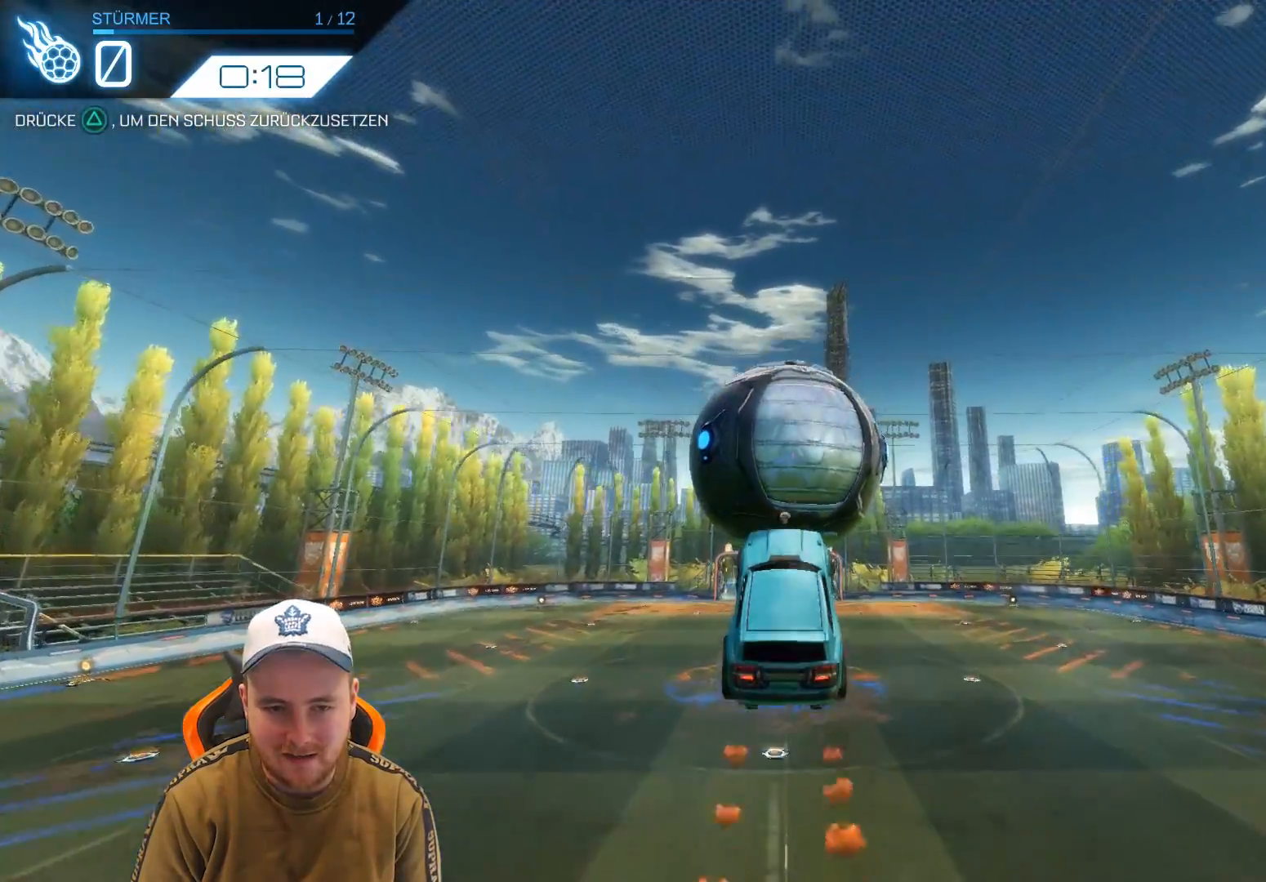
{"buttons": ["R2"], "left_stick": "center", "events": [[50, "R1", "up"], [150, "TRIANGLE", "down"], [250, "TRIANGLE", "up"]]}
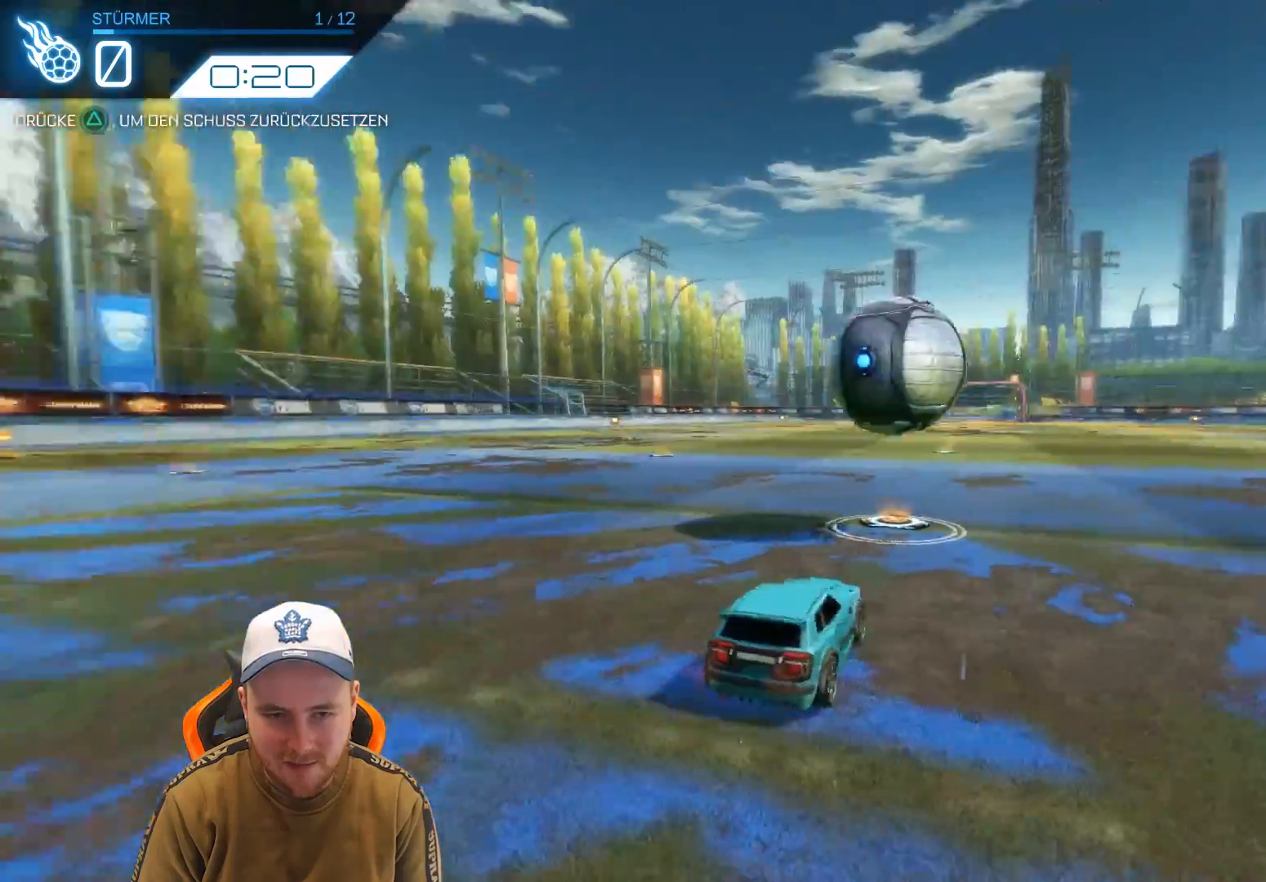
{"buttons": ["R2"], "left_stick": "center", "events": []}